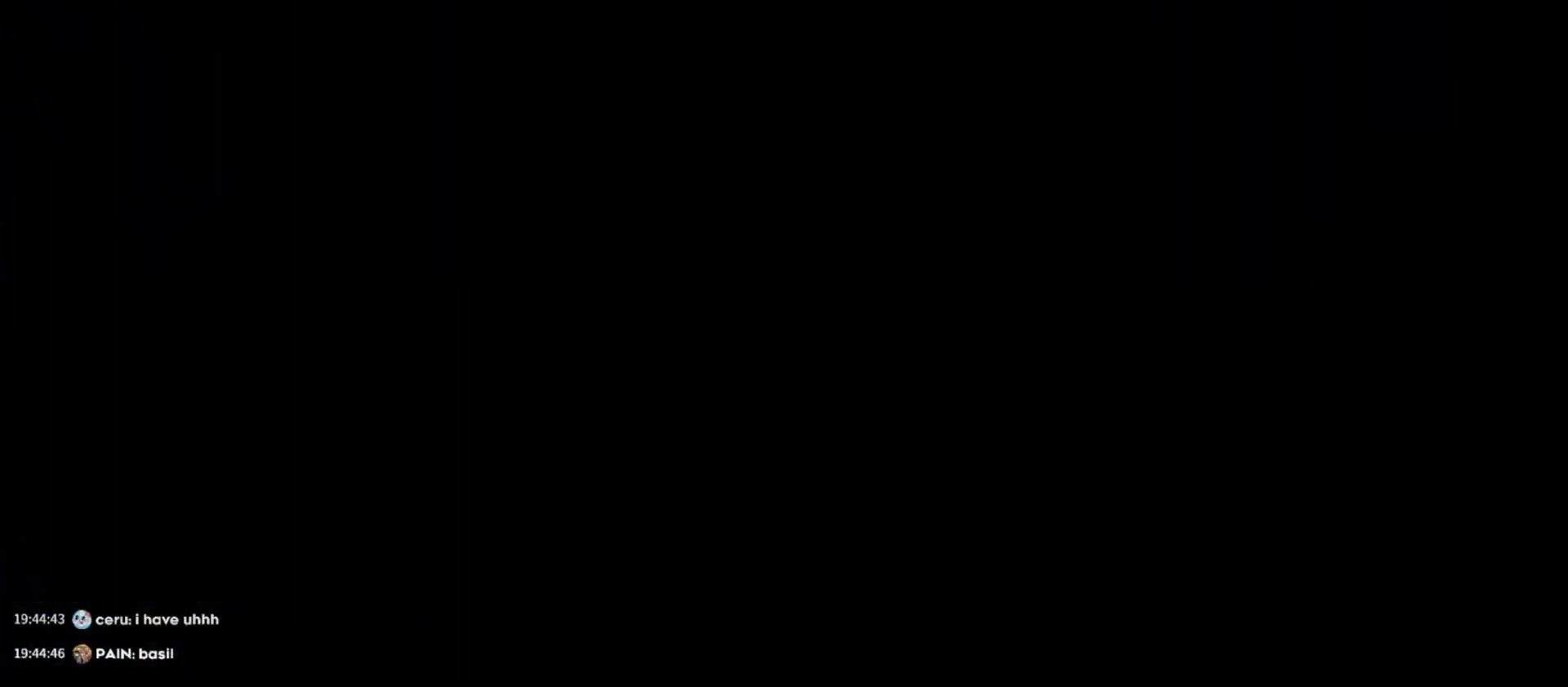
Gameplay with keyboard; each line is a JSON object with the keys held at the frame after it. "events" lists presses ("down") and releases ("up") of "a", "d", "dash", "demo", "grab", "jump", "s" and "w" between this image and that frame as [ms after this image, input, new state], when the widget could be followed in between. No other keys are recorded. Mouse input is not recorded. Key names are as the overlay labels them; some are game actions (e.g. jump) rather than physical keys. Not read: grab2 jump2.
{"keys": ["d", "s"], "events": []}
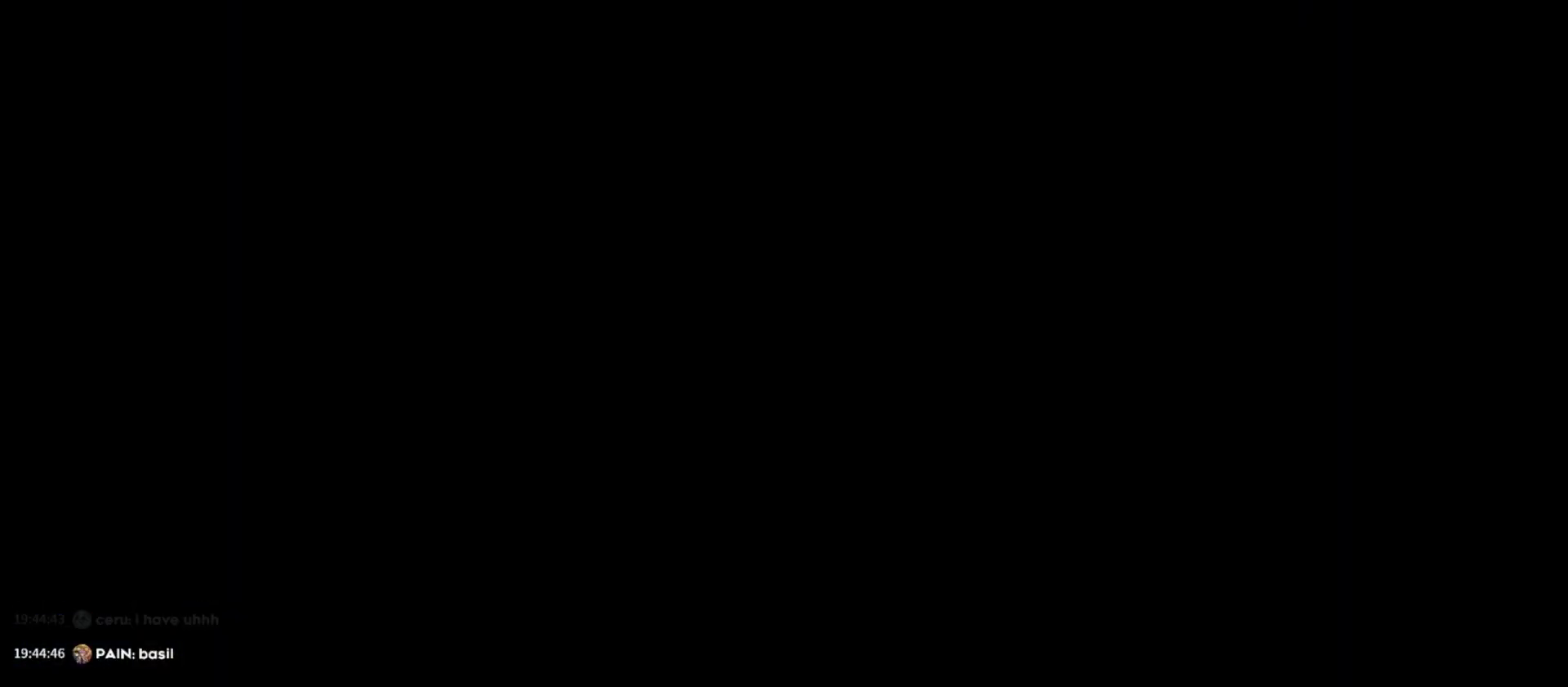
{"keys": ["d", "dash", "s"], "events": [[333, "dash", "down"]]}
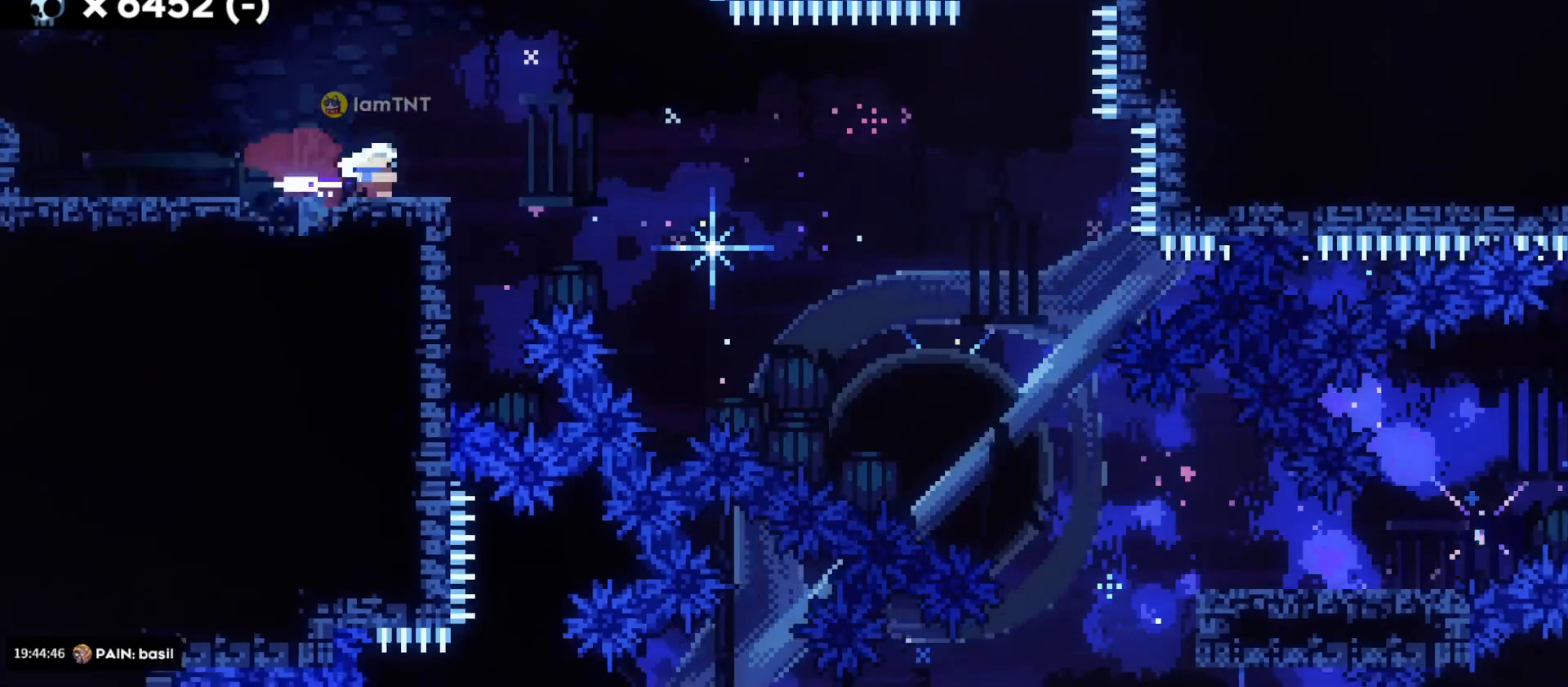
{"keys": ["d", "dash", "s"], "events": [[17, "dash", "up"], [33, "jump", "down"], [83, "dash", "down"], [133, "jump", "up"], [150, "dash", "up"], [200, "dash", "down"], [300, "dash", "up"], [350, "dash", "down"]]}
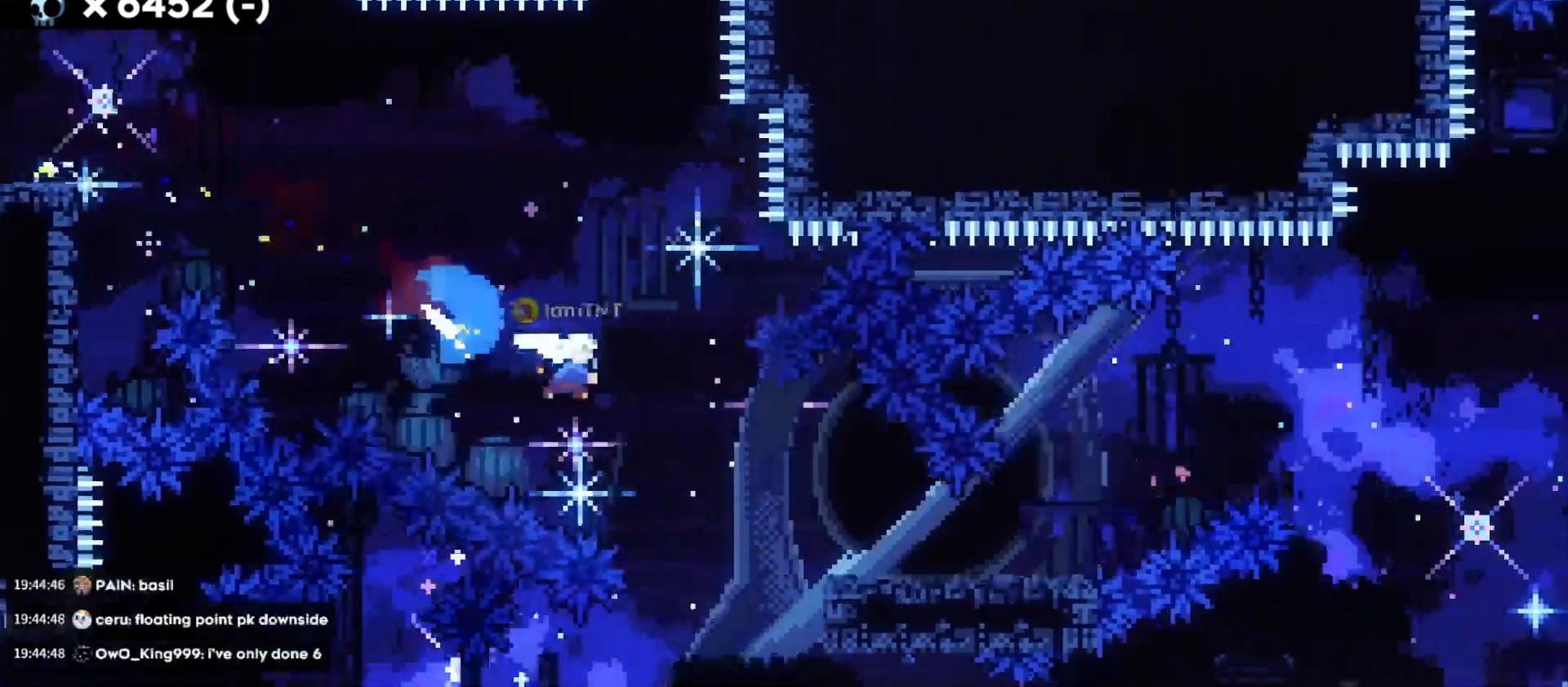
{"keys": ["d", "jump"], "events": [[17, "dash", "up"], [200, "s", "up"], [250, "jump", "down"]]}
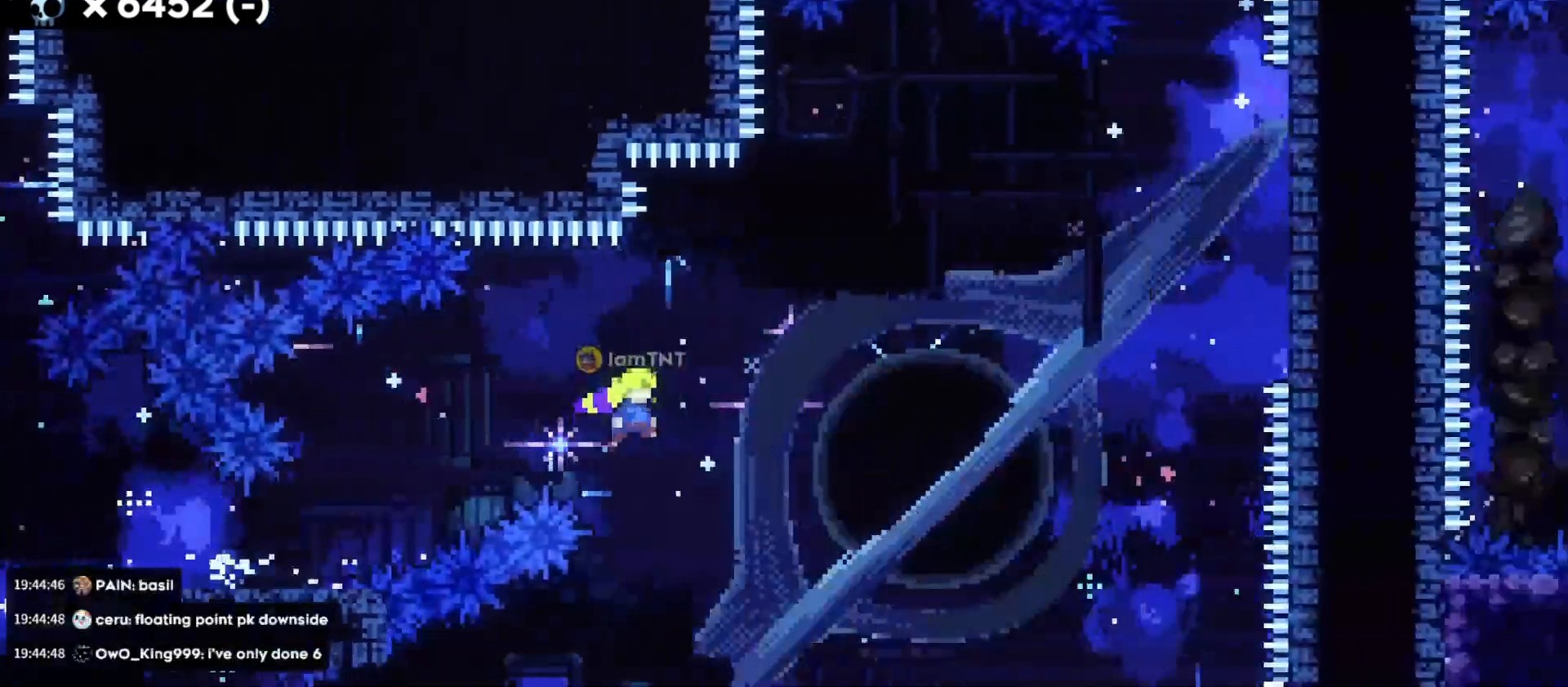
{"keys": ["d", "w"], "events": [[217, "w", "down"], [233, "jump", "up"], [300, "dash", "down"], [467, "dash", "up"]]}
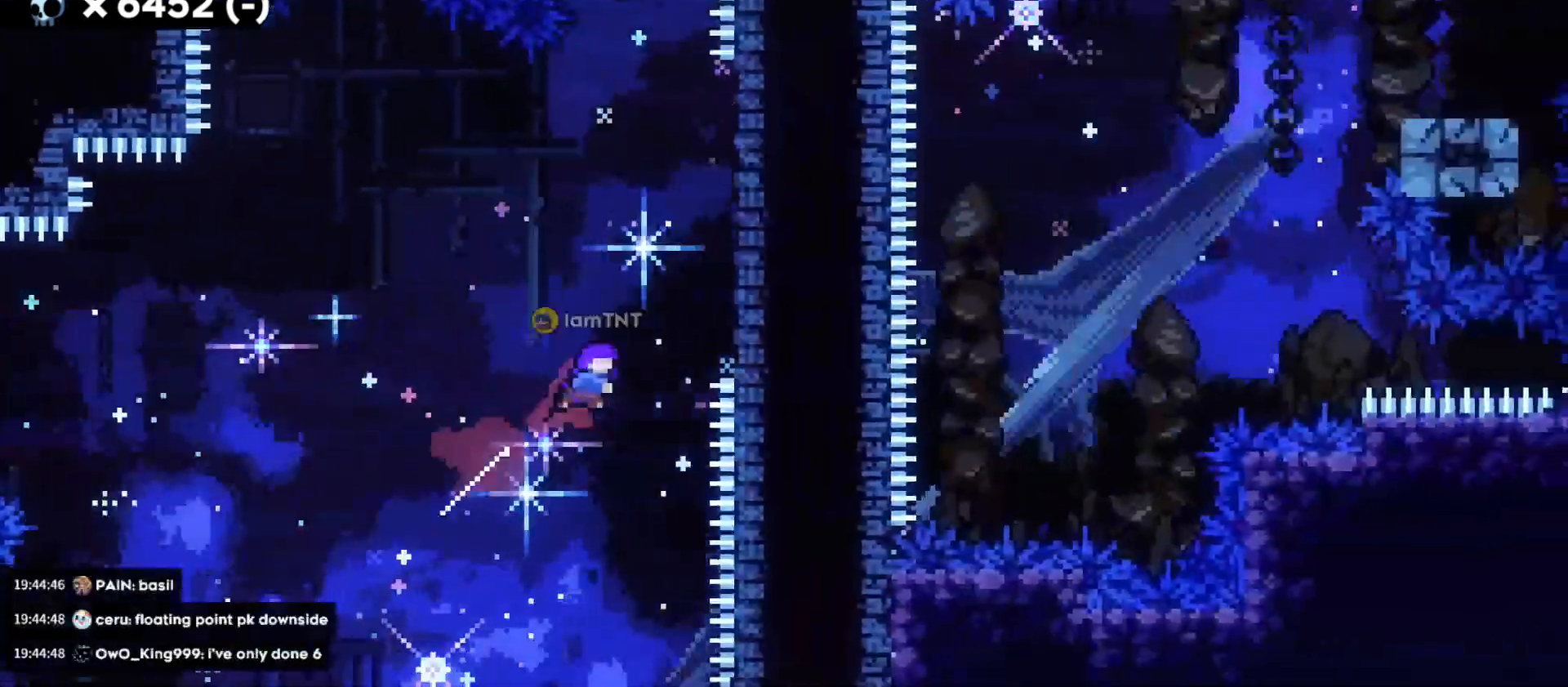
{"keys": ["d", "jump"], "events": [[150, "d", "up"], [167, "dash", "down"], [350, "dash", "up"], [350, "w", "up"], [400, "d", "down"], [400, "jump", "down"]]}
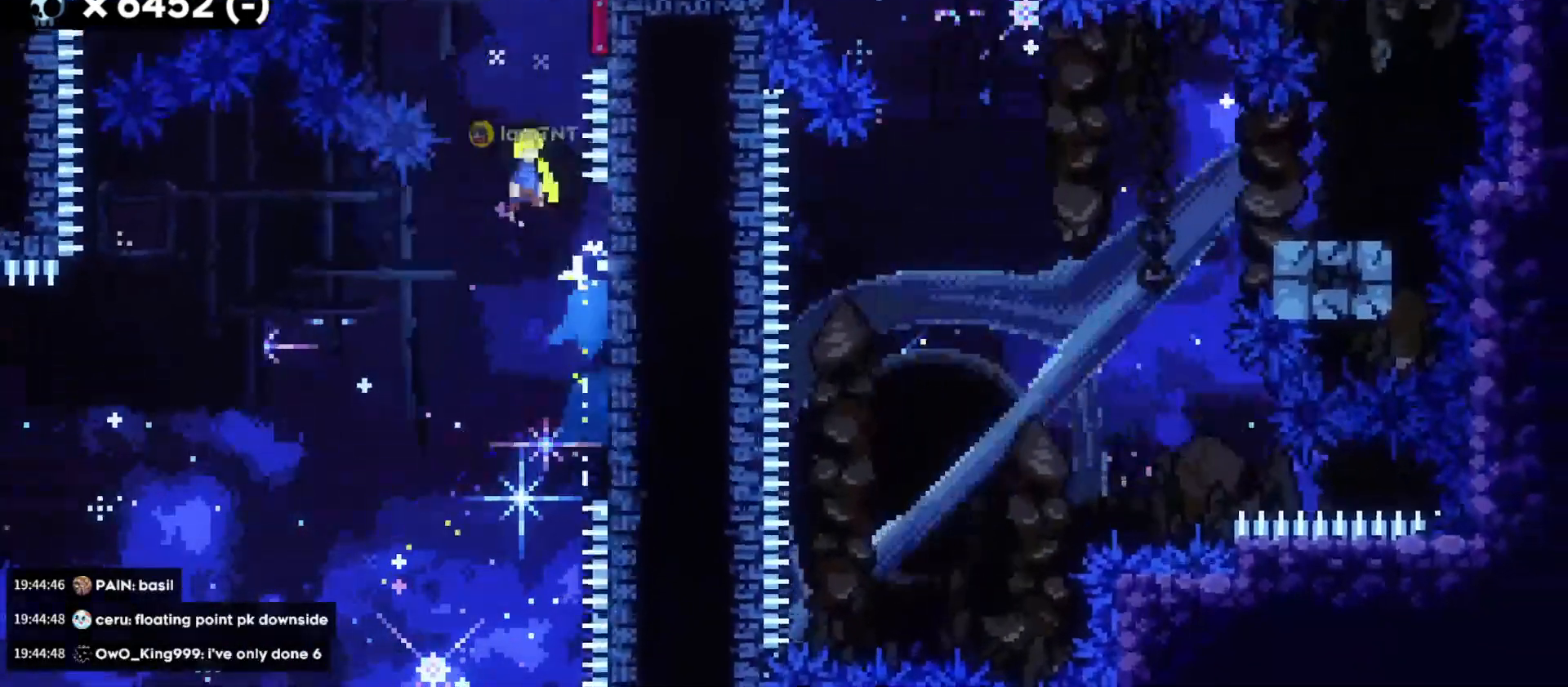
{"keys": ["d", "jump"], "events": []}
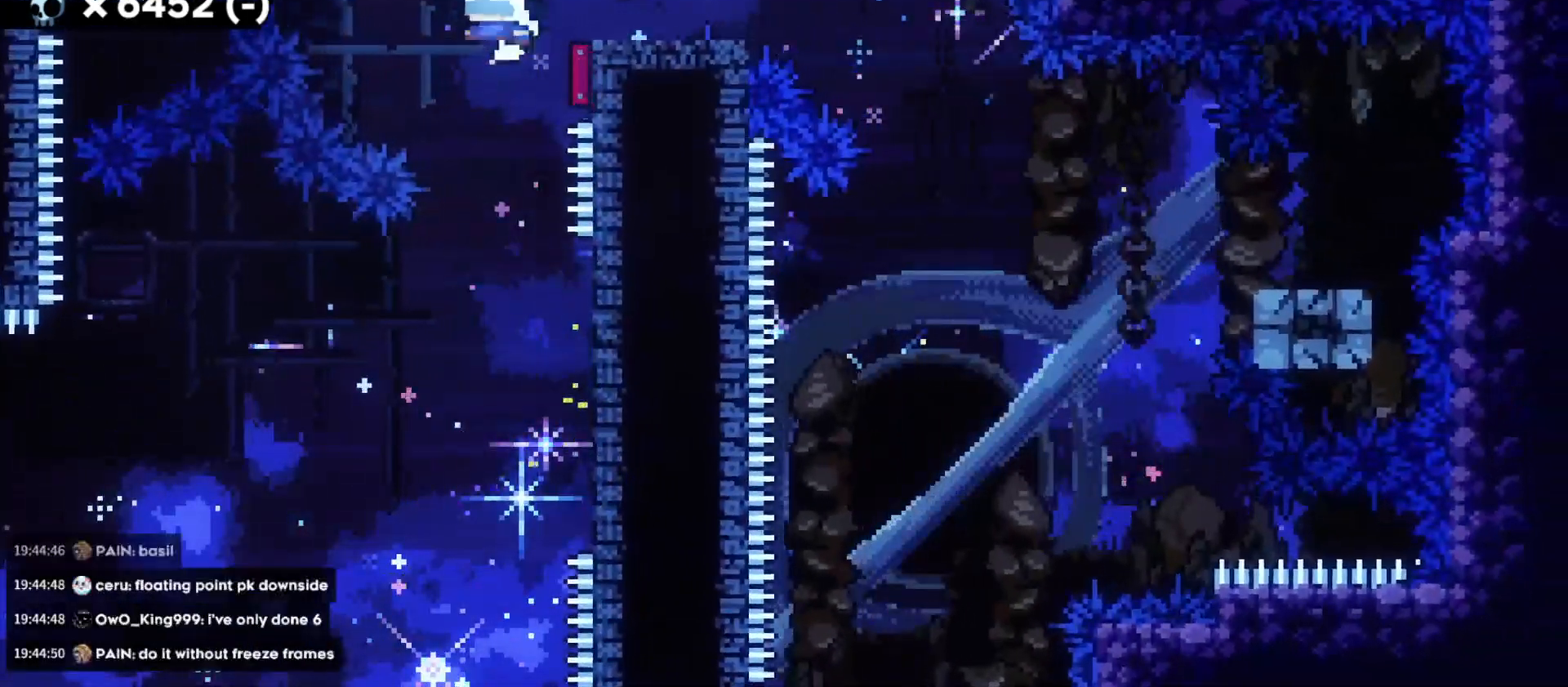
{"keys": ["d", "dash", "s"], "events": [[117, "jump", "up"], [283, "s", "down"], [367, "dash", "down"]]}
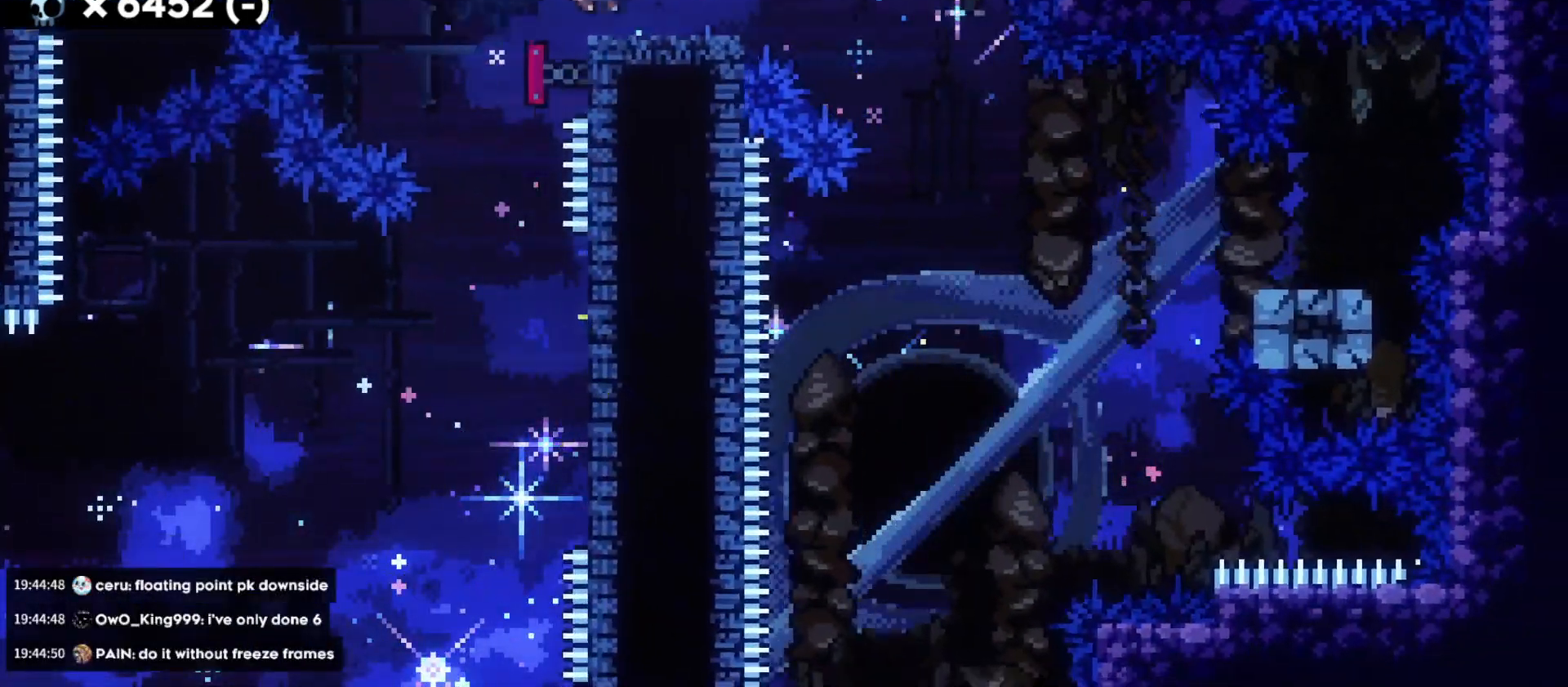
{"keys": ["d", "dash", "s"], "events": [[33, "dash", "up"], [33, "jump", "down"], [150, "dash", "down"], [200, "jump", "up"], [283, "dash", "up"], [467, "dash", "down"]]}
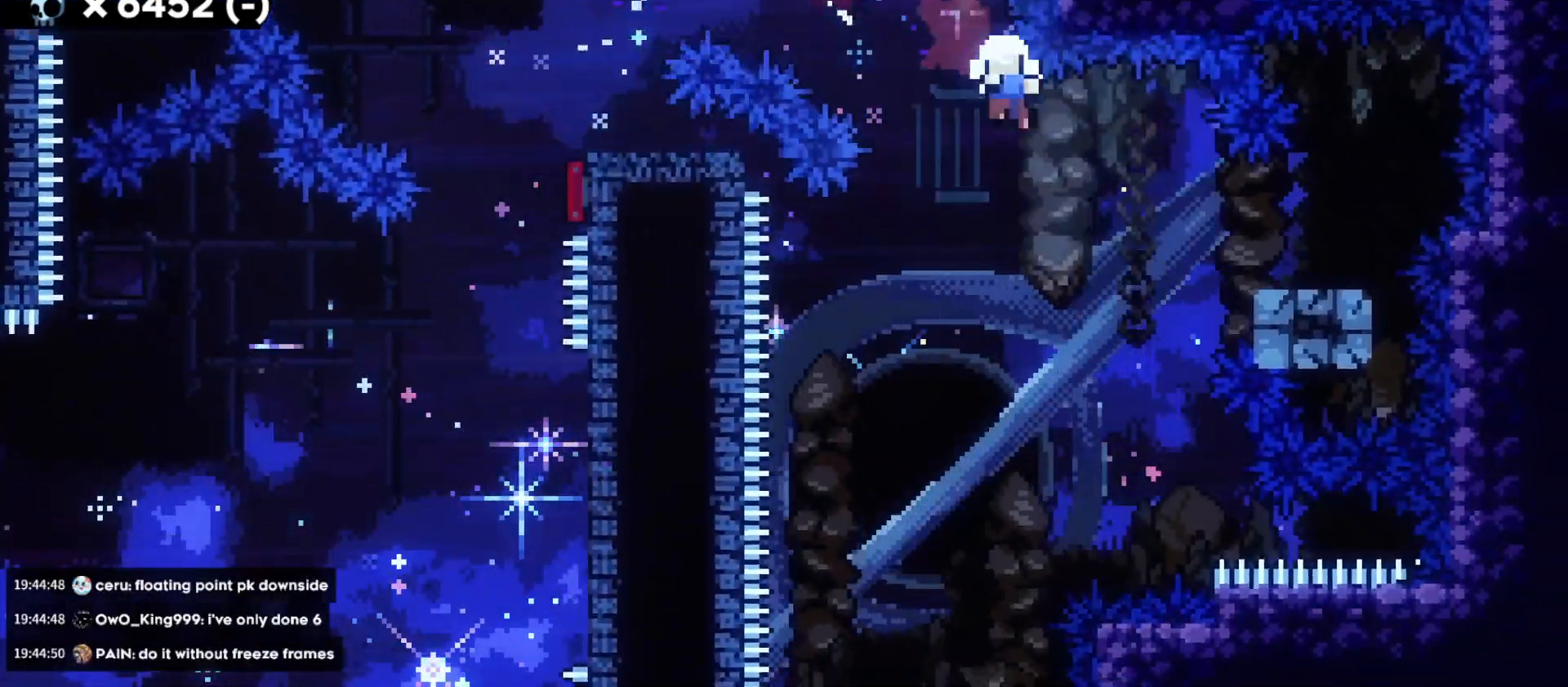
{"keys": [], "events": [[83, "a", "down"], [133, "dash", "up"], [167, "d", "up"], [233, "a", "up"], [250, "s", "up"]]}
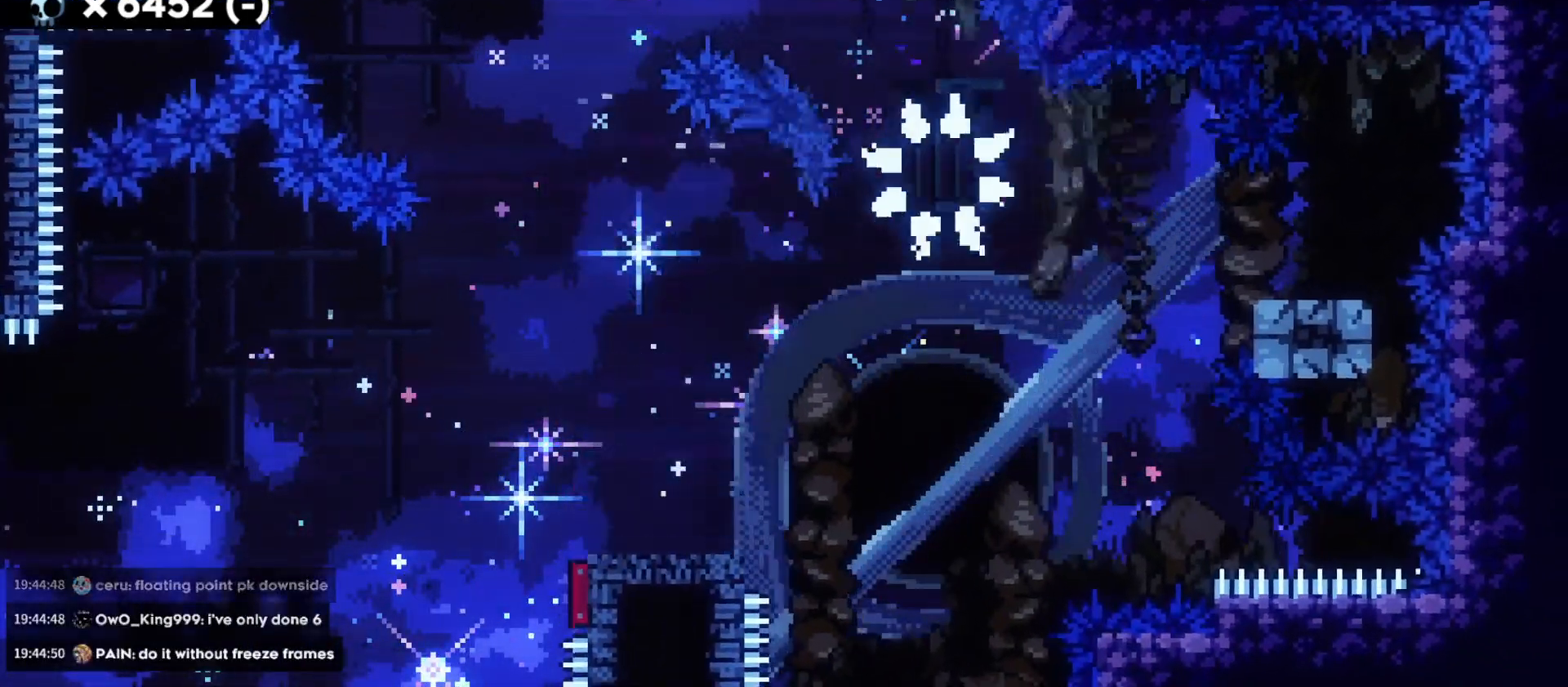
{"keys": [], "events": []}
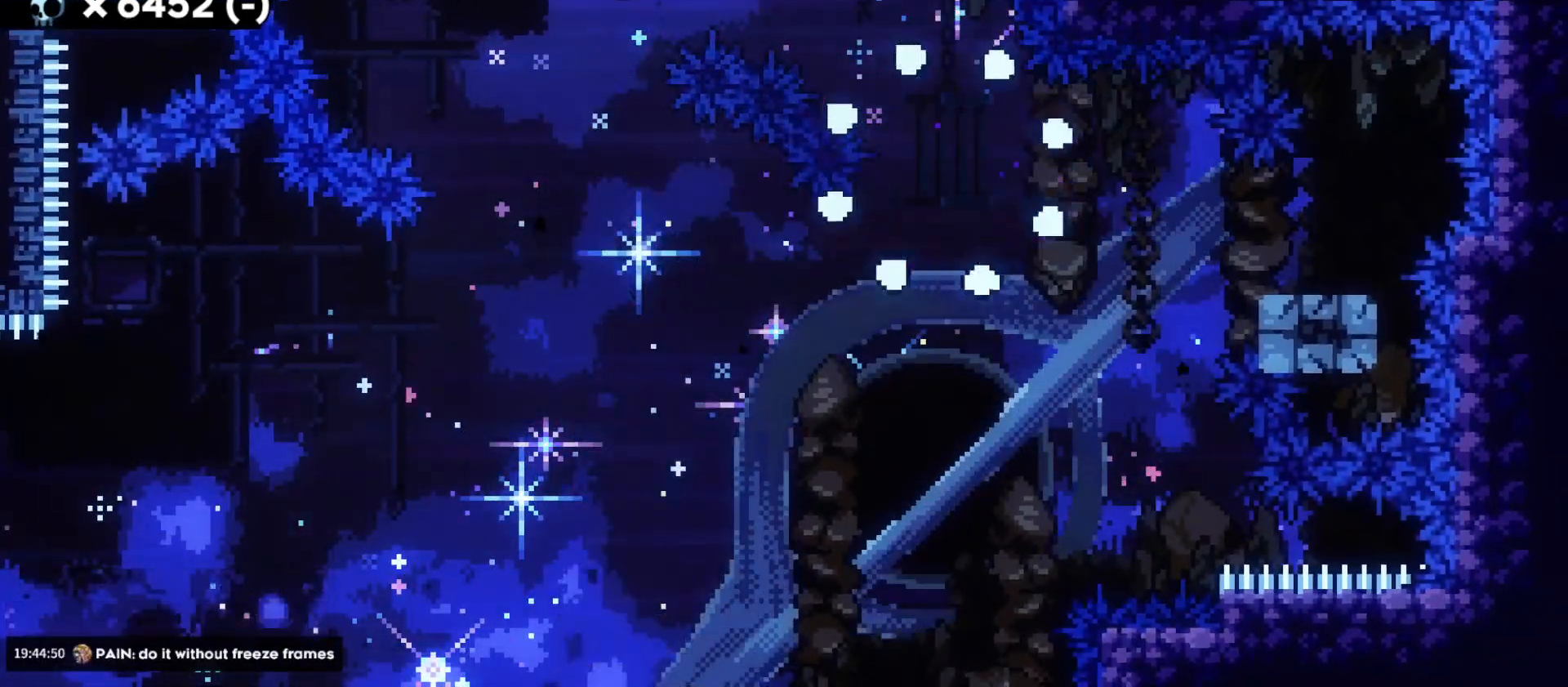
{"keys": ["d", "s"], "events": [[433, "s", "down"], [467, "d", "down"]]}
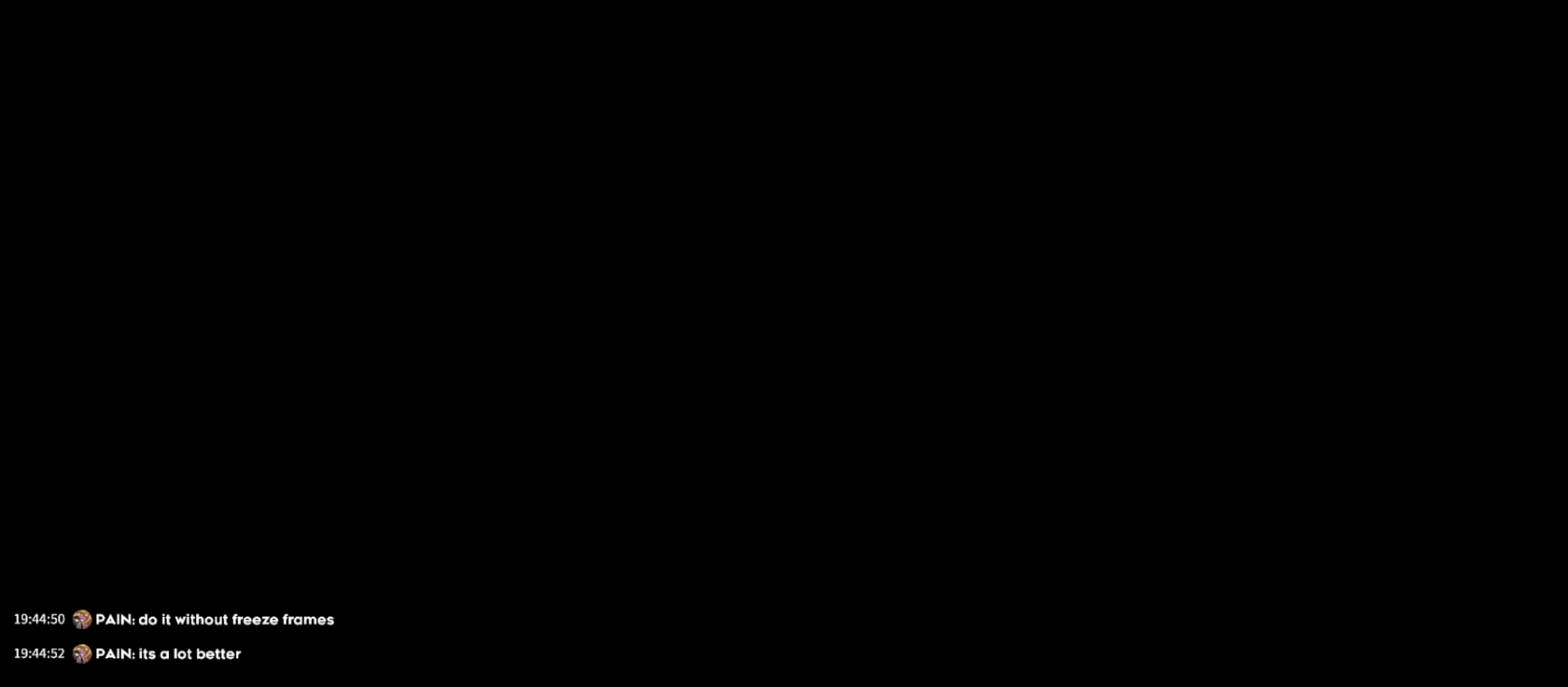
{"keys": ["d", "s"], "events": []}
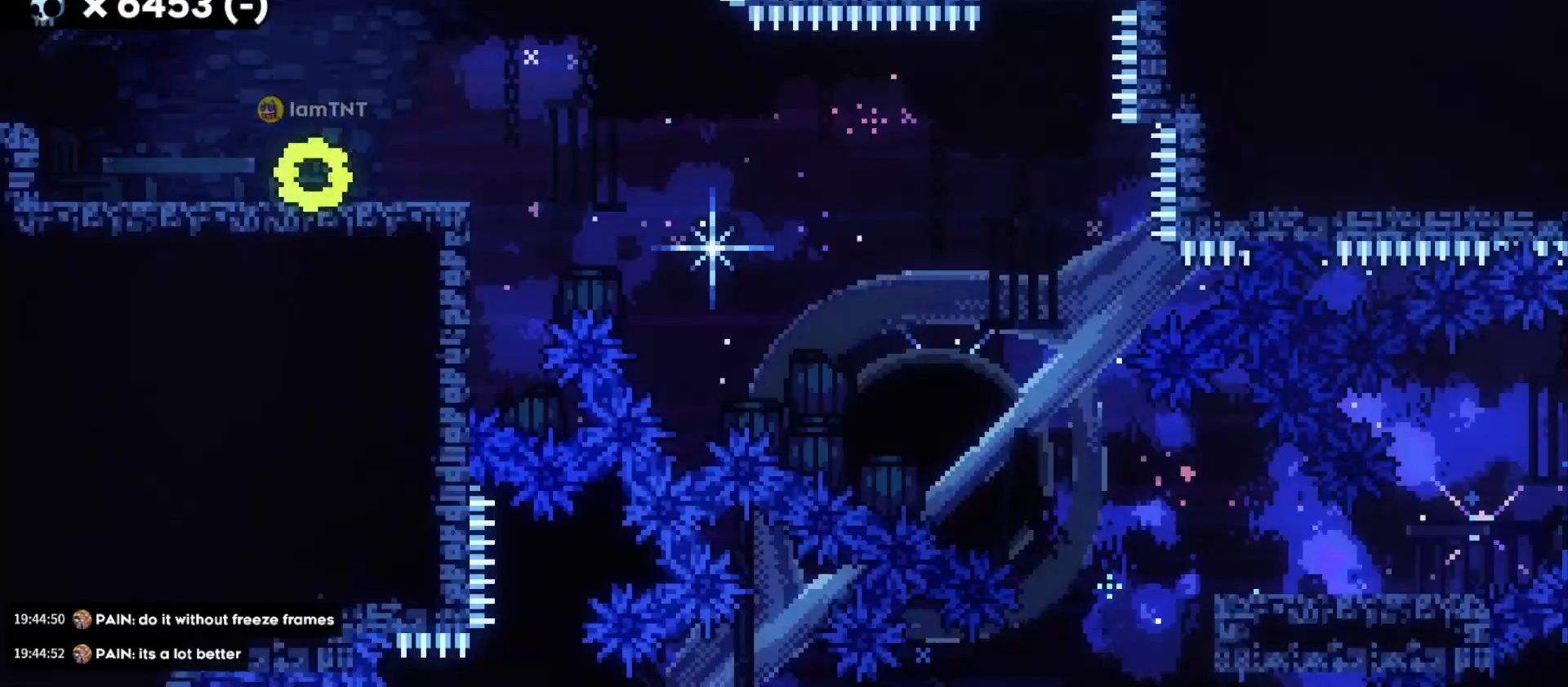
{"keys": ["d", "jump", "s"], "events": [[317, "dash", "down"], [483, "dash", "up"], [500, "jump", "down"]]}
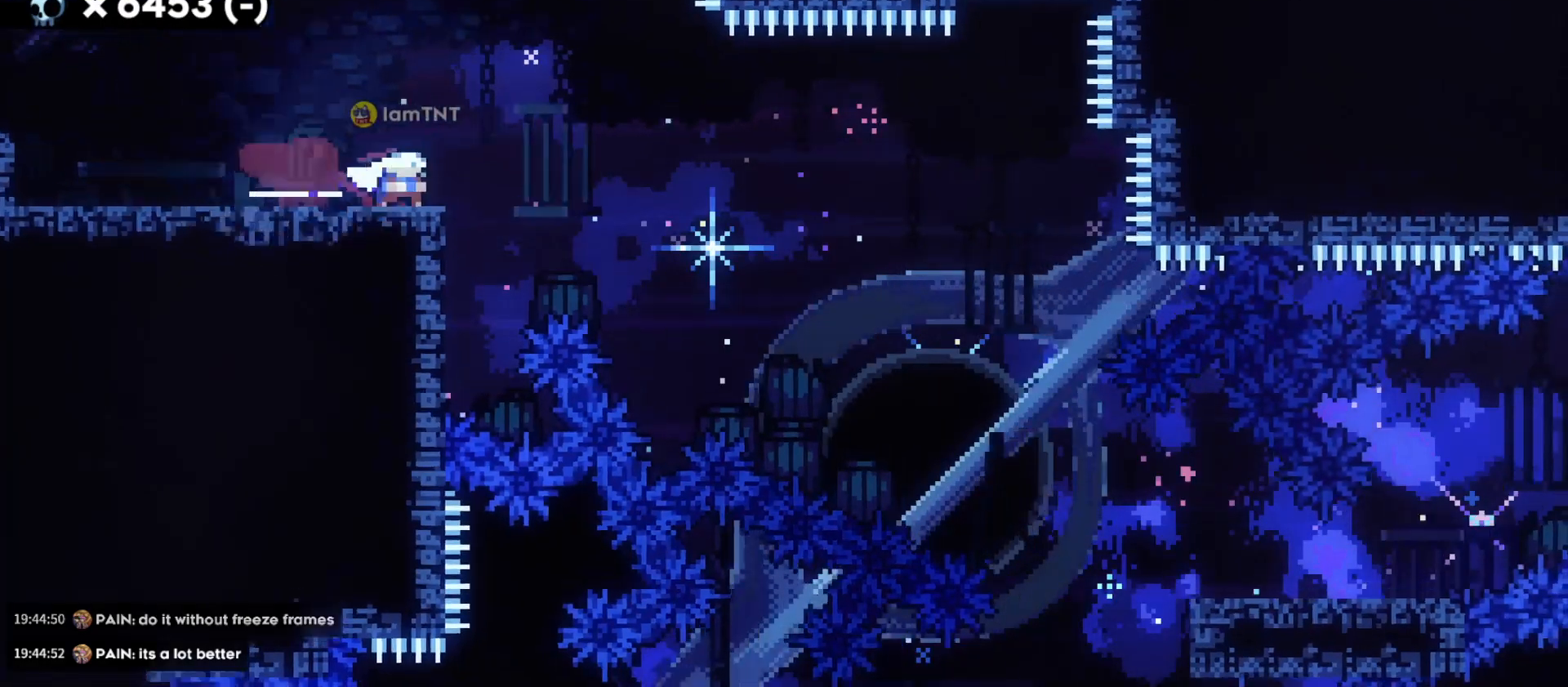
{"keys": ["d", "s"], "events": [[67, "dash", "down"], [117, "jump", "up"], [300, "dash", "up"], [350, "dash", "down"], [450, "dash", "up"]]}
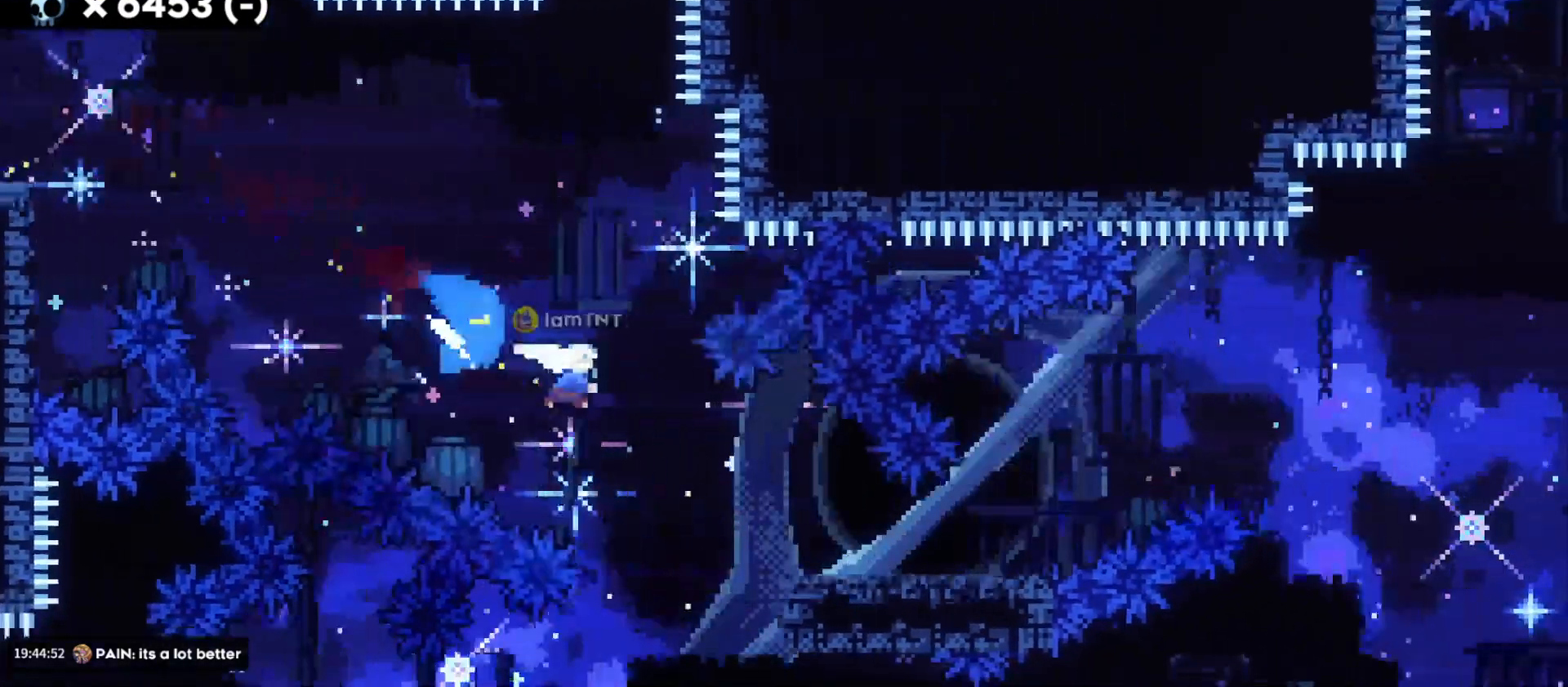
{"keys": ["d", "jump"], "events": [[167, "s", "up"], [233, "jump", "down"]]}
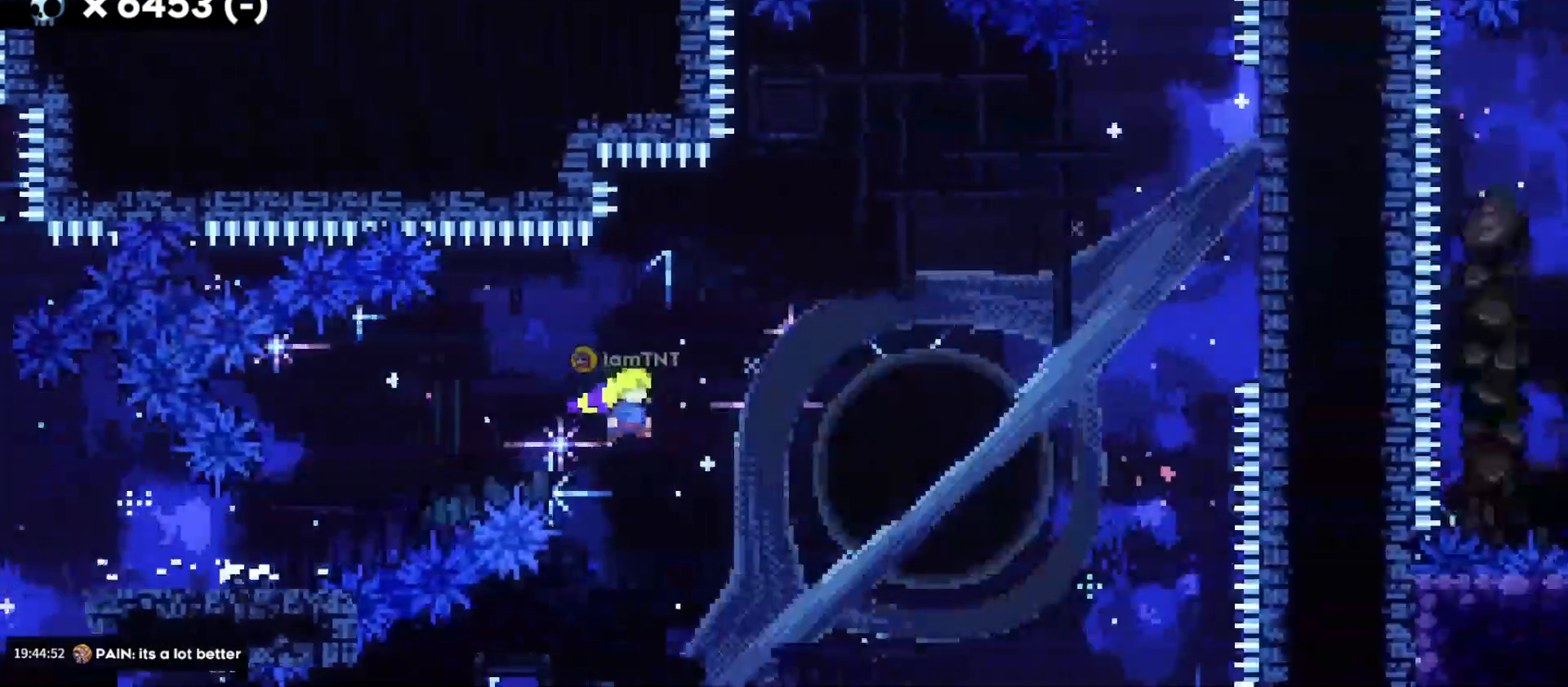
{"keys": ["d", "w"], "events": [[200, "jump", "up"], [233, "w", "down"], [267, "dash", "down"], [417, "dash", "up"]]}
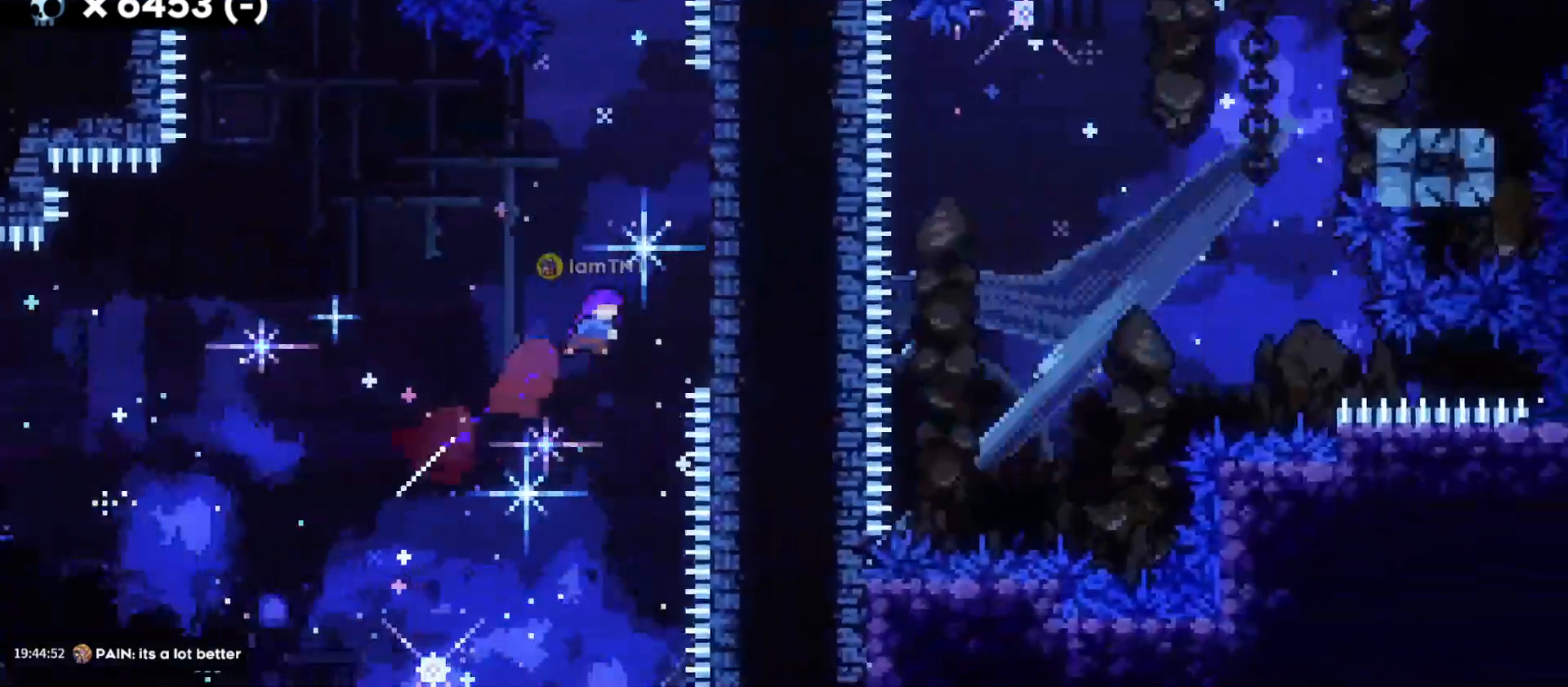
{"keys": ["d", "jump"], "events": [[167, "dash", "down"], [183, "d", "up"], [333, "dash", "up"], [367, "jump", "down"], [383, "w", "up"], [417, "d", "down"]]}
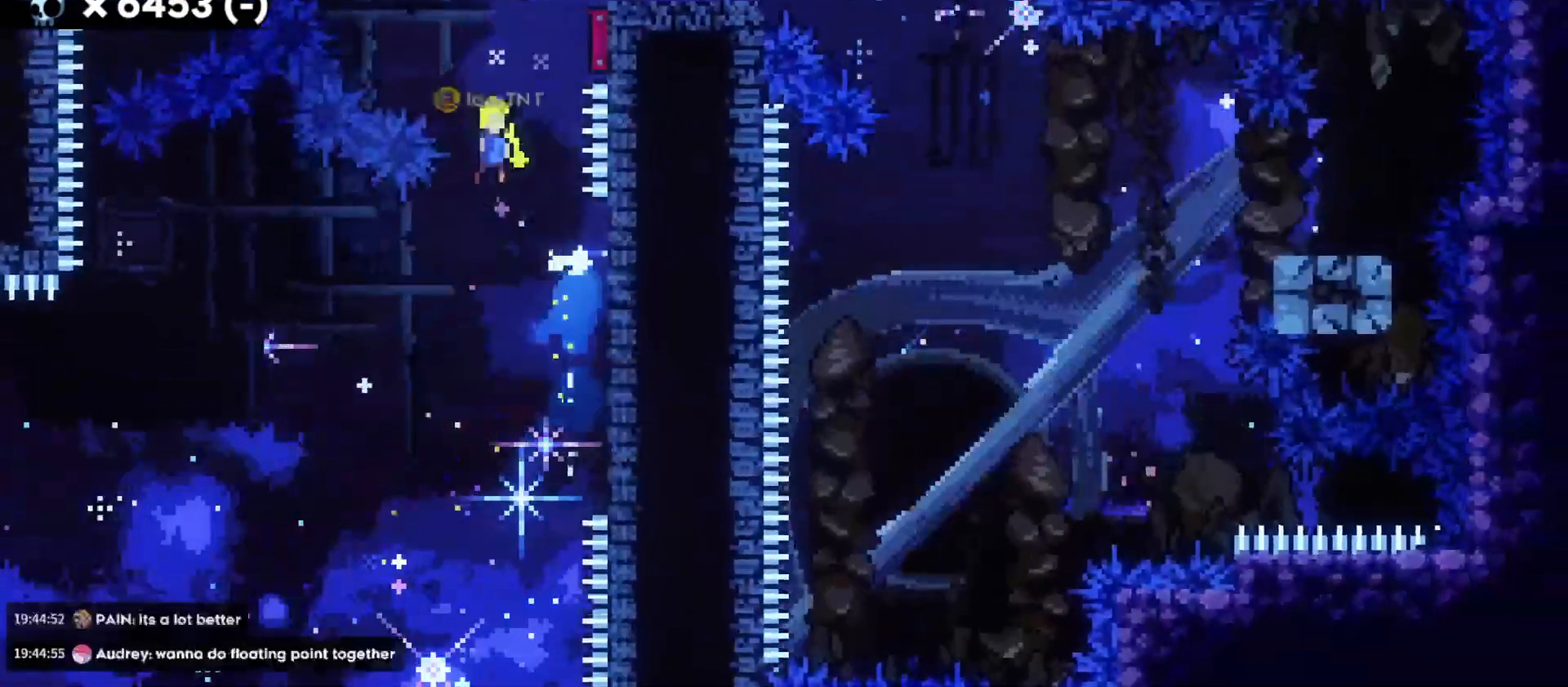
{"keys": ["d", "jump"], "events": []}
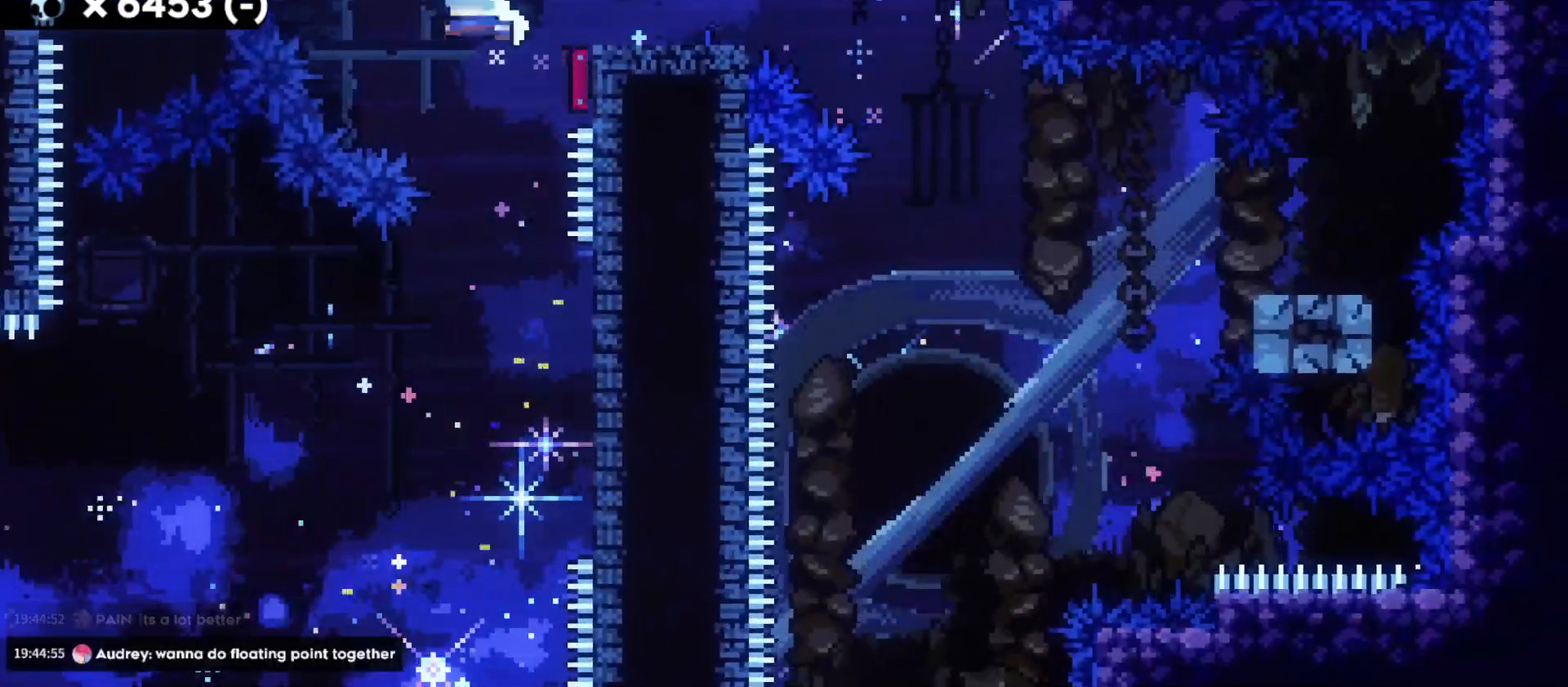
{"keys": ["d", "dash", "s"], "events": [[150, "jump", "up"], [383, "s", "down"], [400, "dash", "down"]]}
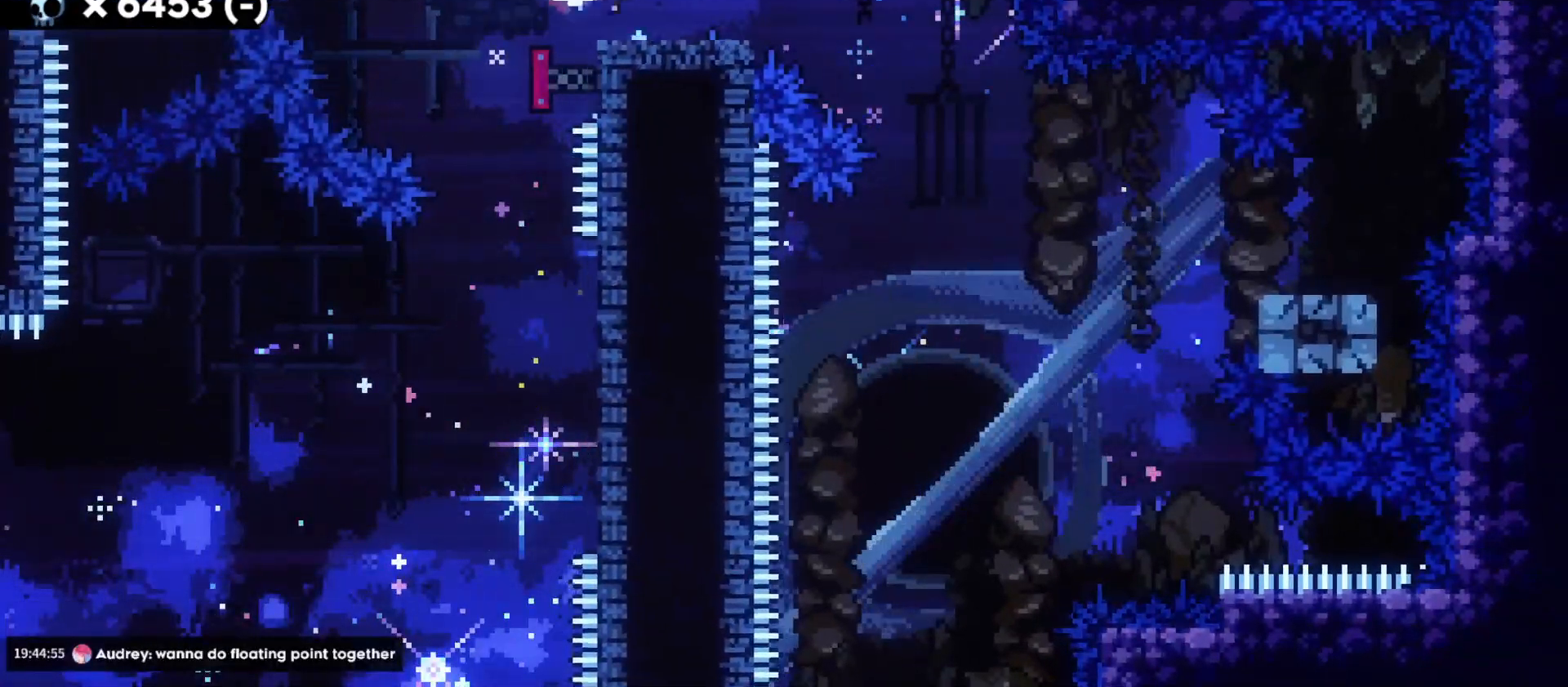
{"keys": ["d", "dash", "s"], "events": [[67, "dash", "up"], [67, "jump", "down"], [133, "dash", "down"], [183, "jump", "up"], [317, "dash", "up"], [483, "dash", "down"]]}
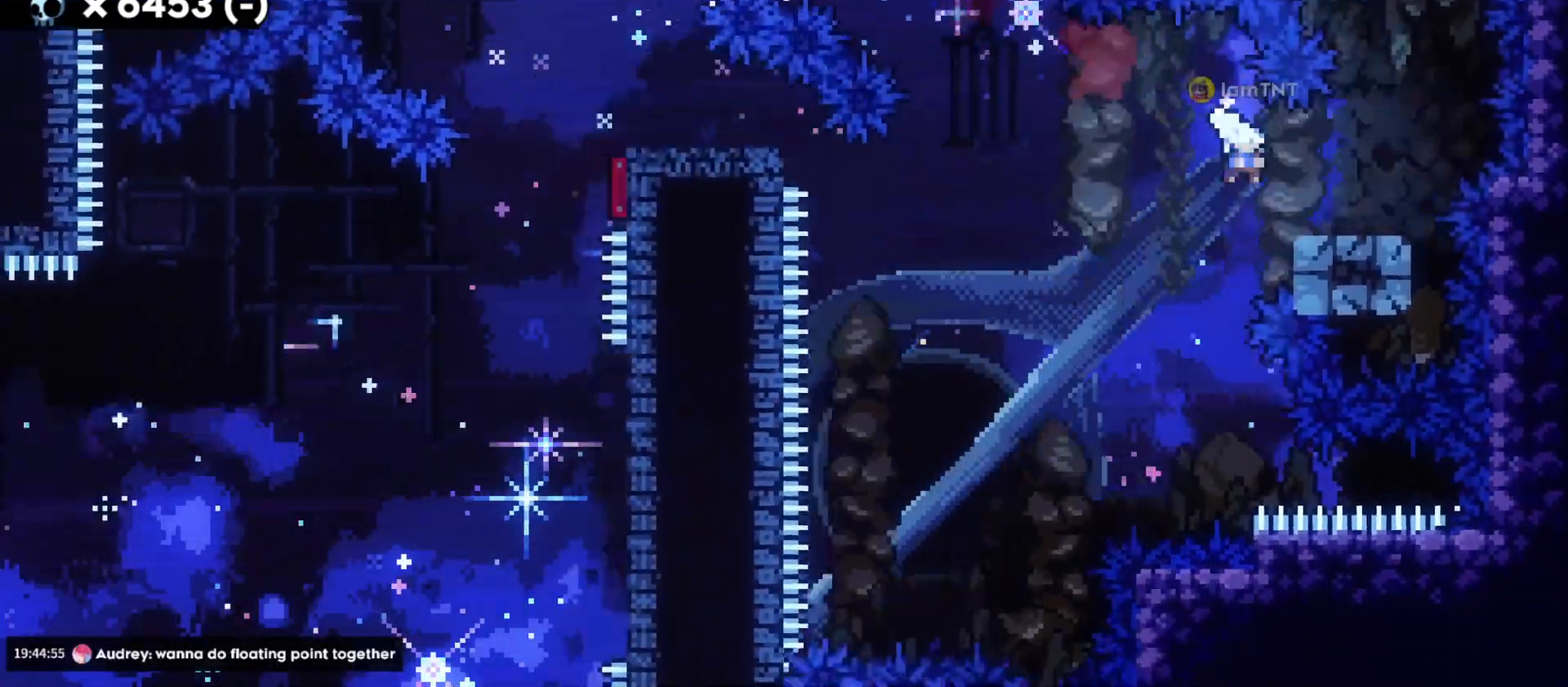
{"keys": ["a", "s"], "events": [[83, "a", "down"], [117, "d", "up"], [150, "jump", "down"], [167, "dash", "up"], [217, "dash", "down"], [267, "jump", "up"], [350, "dash", "up"]]}
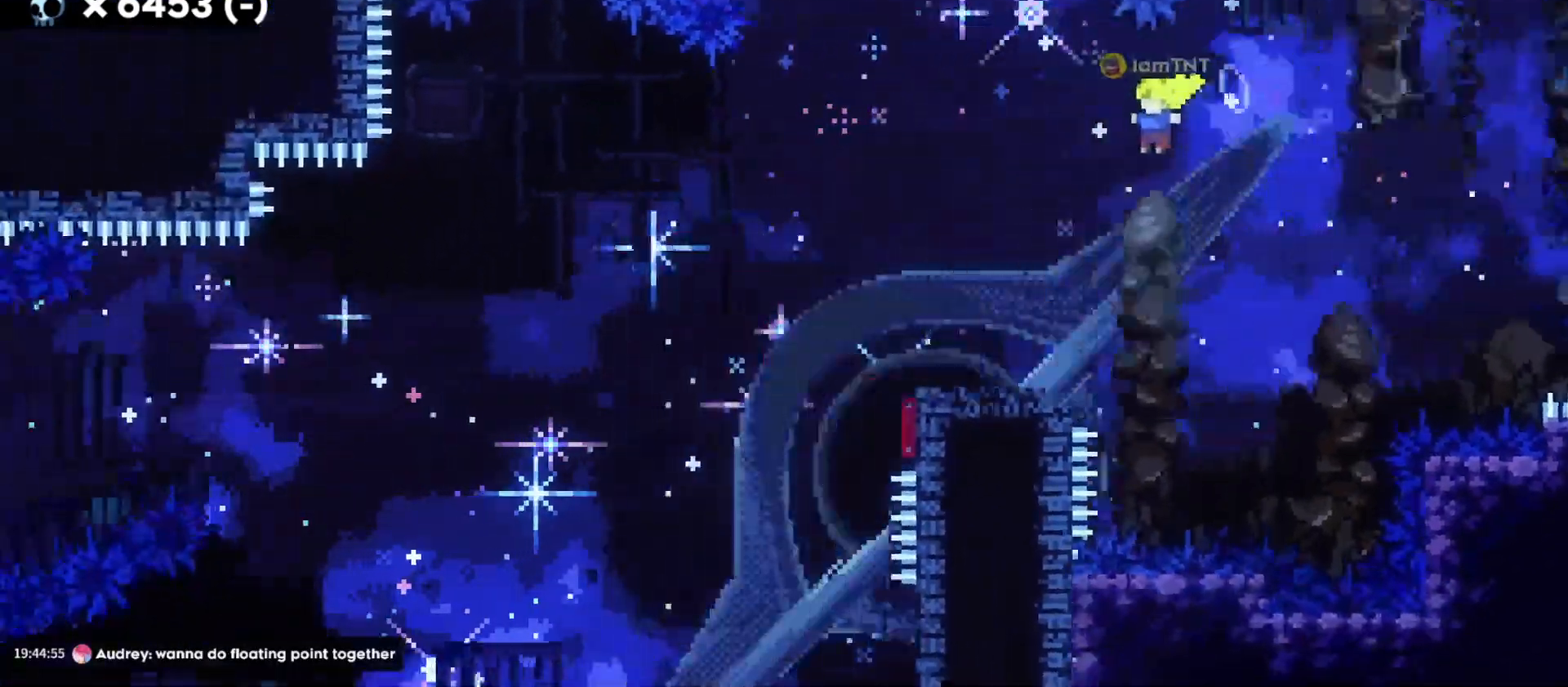
{"keys": ["a", "s"], "events": []}
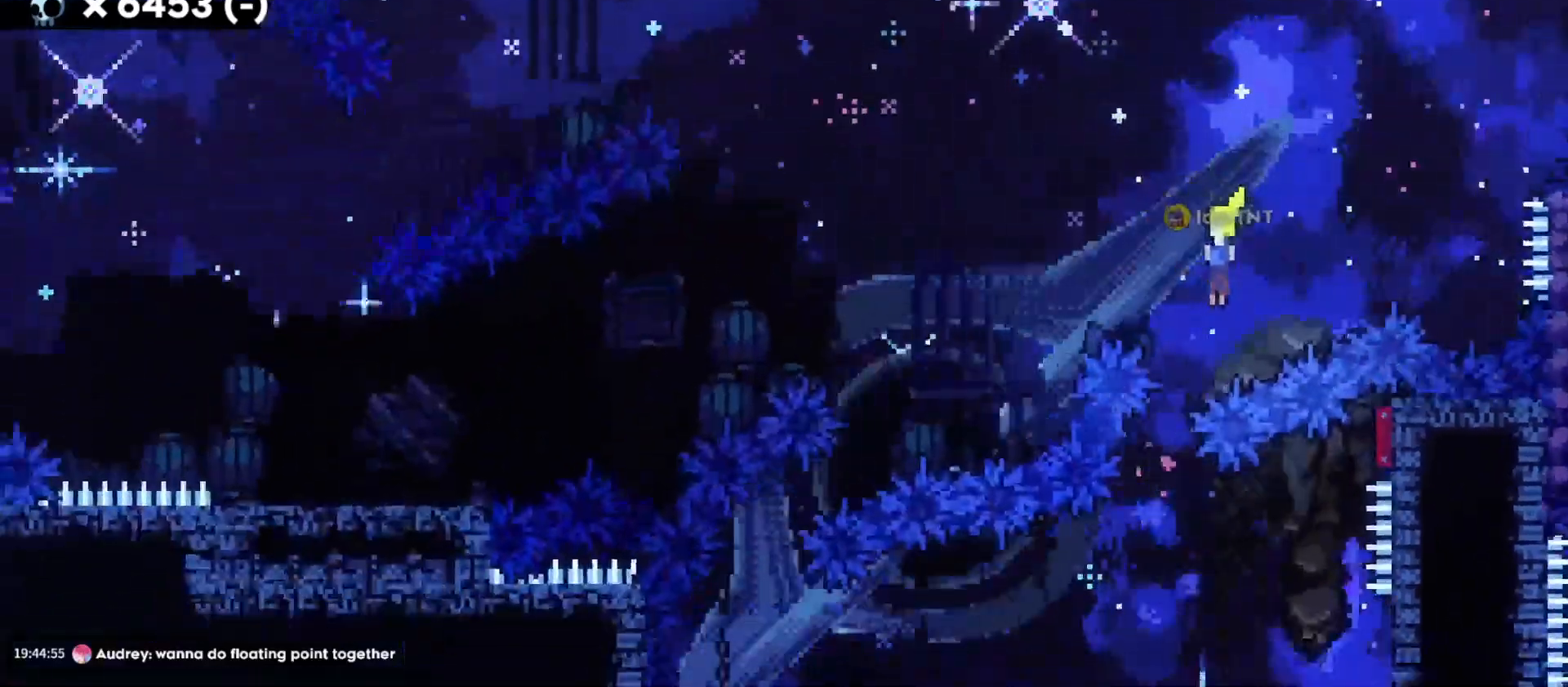
{"keys": [], "events": [[200, "s", "up"], [250, "a", "up"]]}
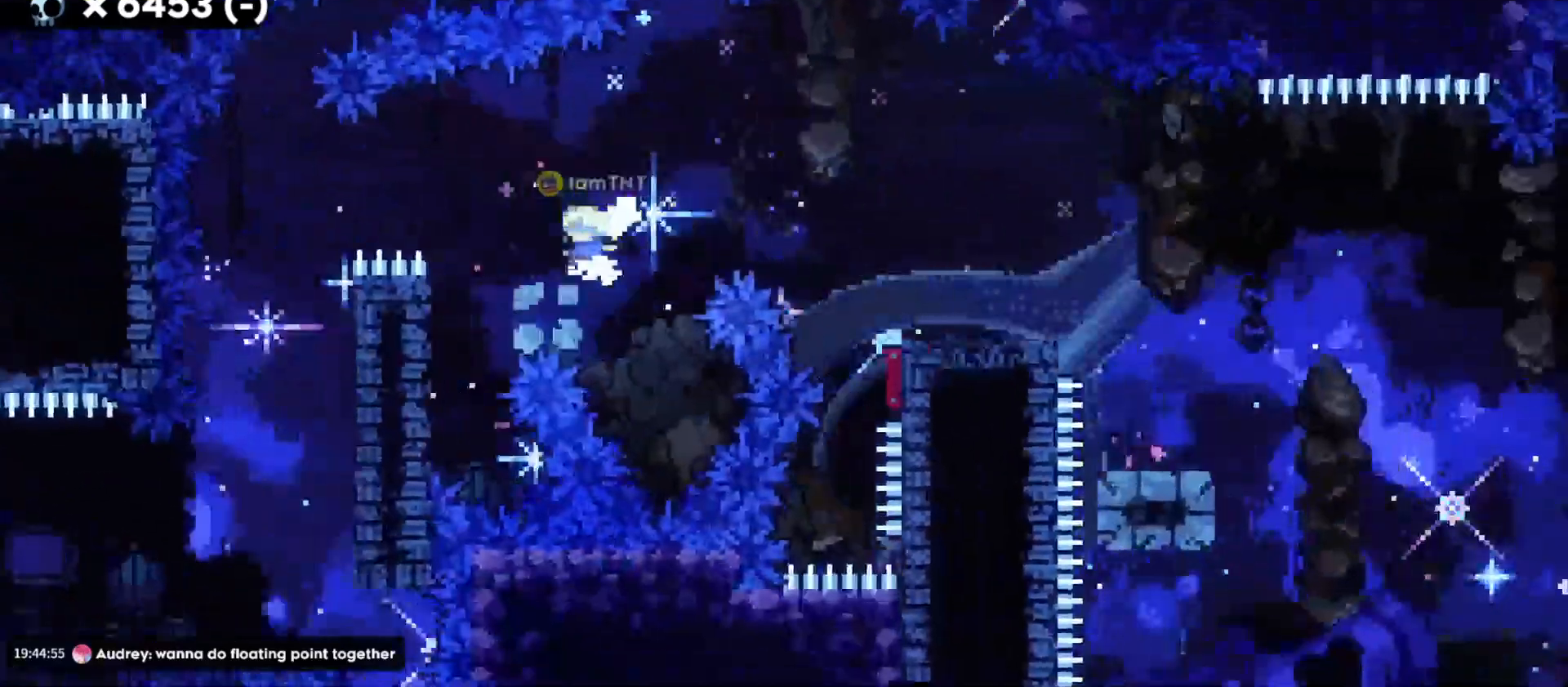
{"keys": [], "events": []}
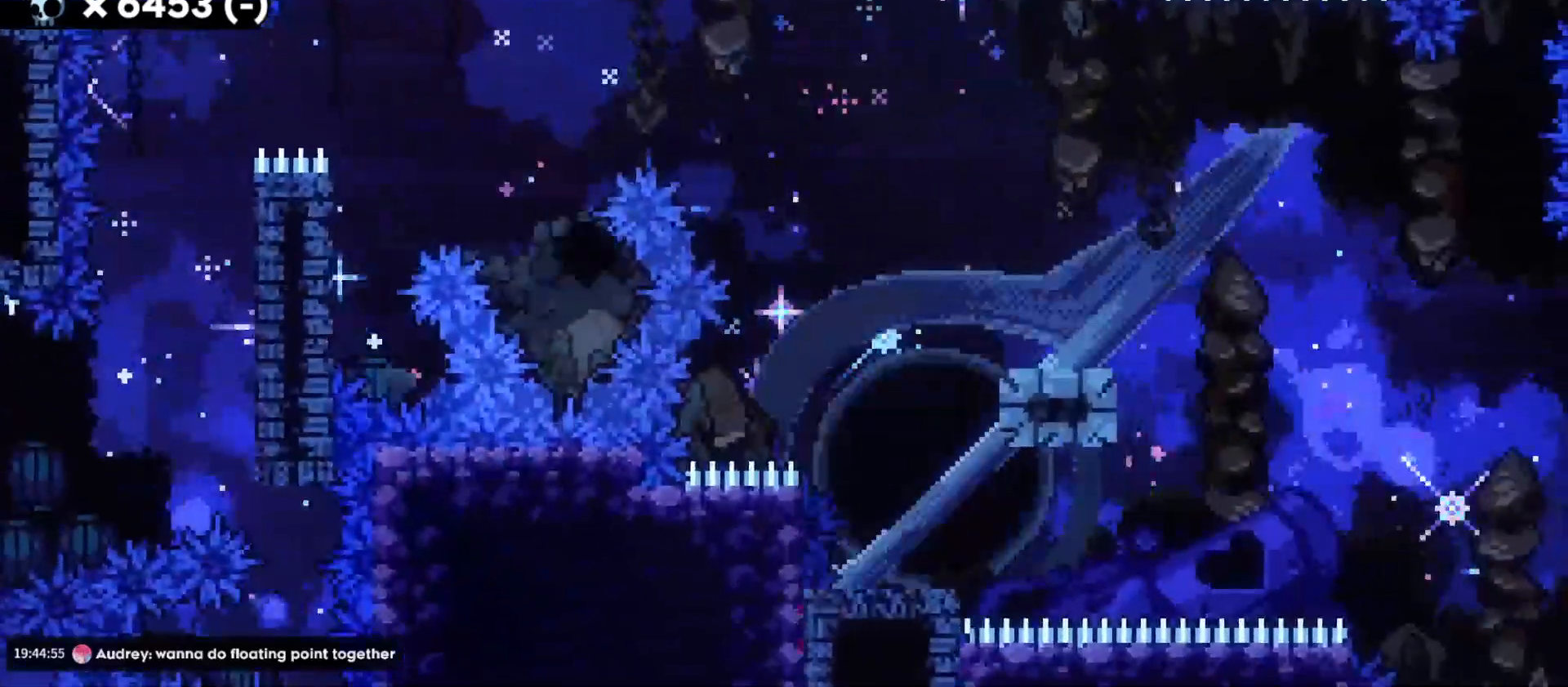
{"keys": [], "events": []}